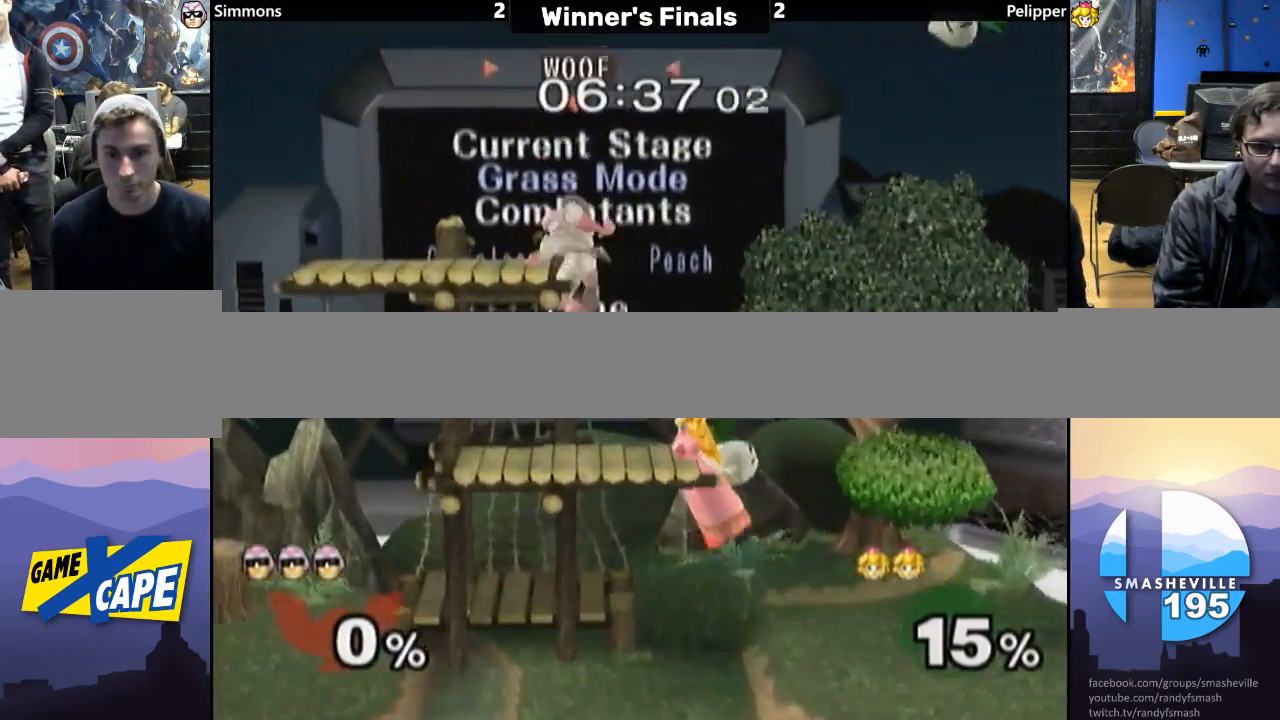
Gameplay with a controller (Nintendo layout); each line is a JSON object with the inputs held at the frame after it. "events" lists button and stick changes between this image and that frame as [ms after this image, input, new state], when the widget could be followed in between. Not read: L3 R3.
{"buttons": [], "left_stick": "left", "right_stick": "up", "events": [[250, "left_stick", "center"], [317, "Y", "down"], [383, "Y", "up"], [450, "left_stick", "left"], [500, "right_stick", "up"]]}
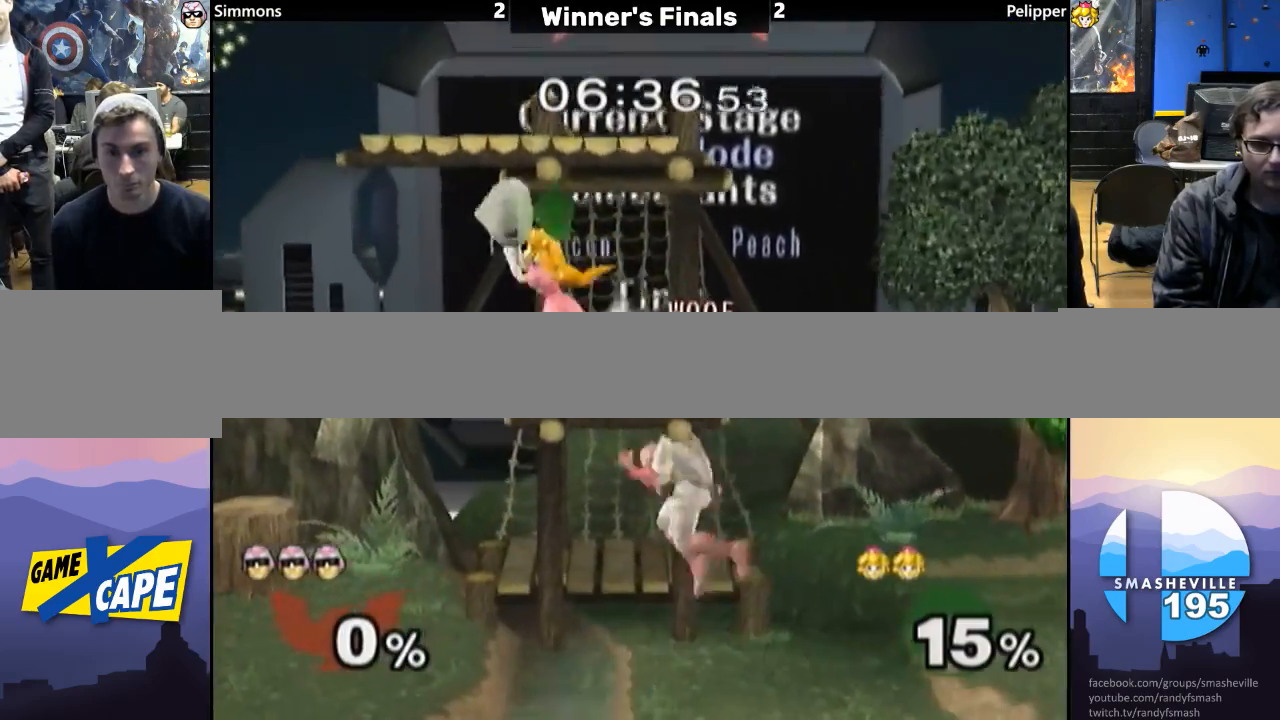
{"buttons": [], "left_stick": "left", "right_stick": "center", "events": [[50, "right_stick", "center"], [83, "left_stick", "center"], [283, "L1", "down"], [283, "left_stick", "down"], [383, "L1", "up"], [383, "left_stick", "center"], [450, "left_stick", "left"]]}
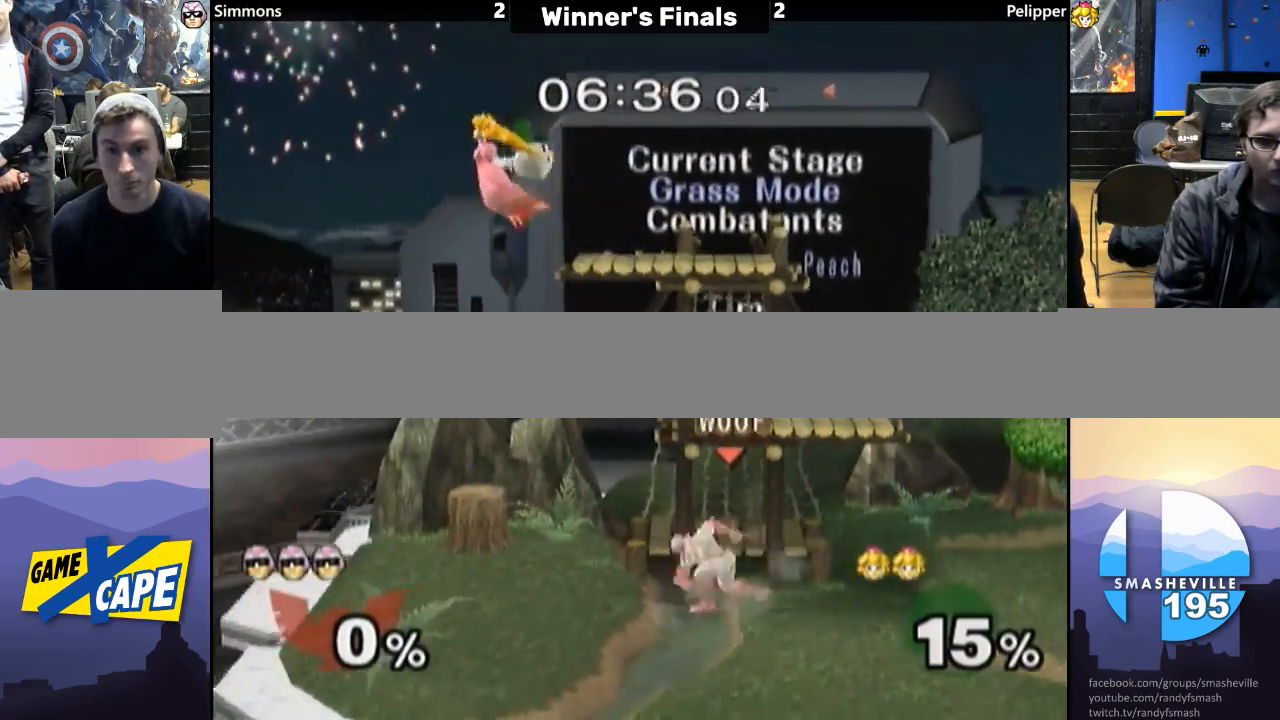
{"buttons": [], "left_stick": "right", "right_stick": "center", "events": [[17, "Y", "down"], [200, "Y", "up"], [200, "left_stick", "right"]]}
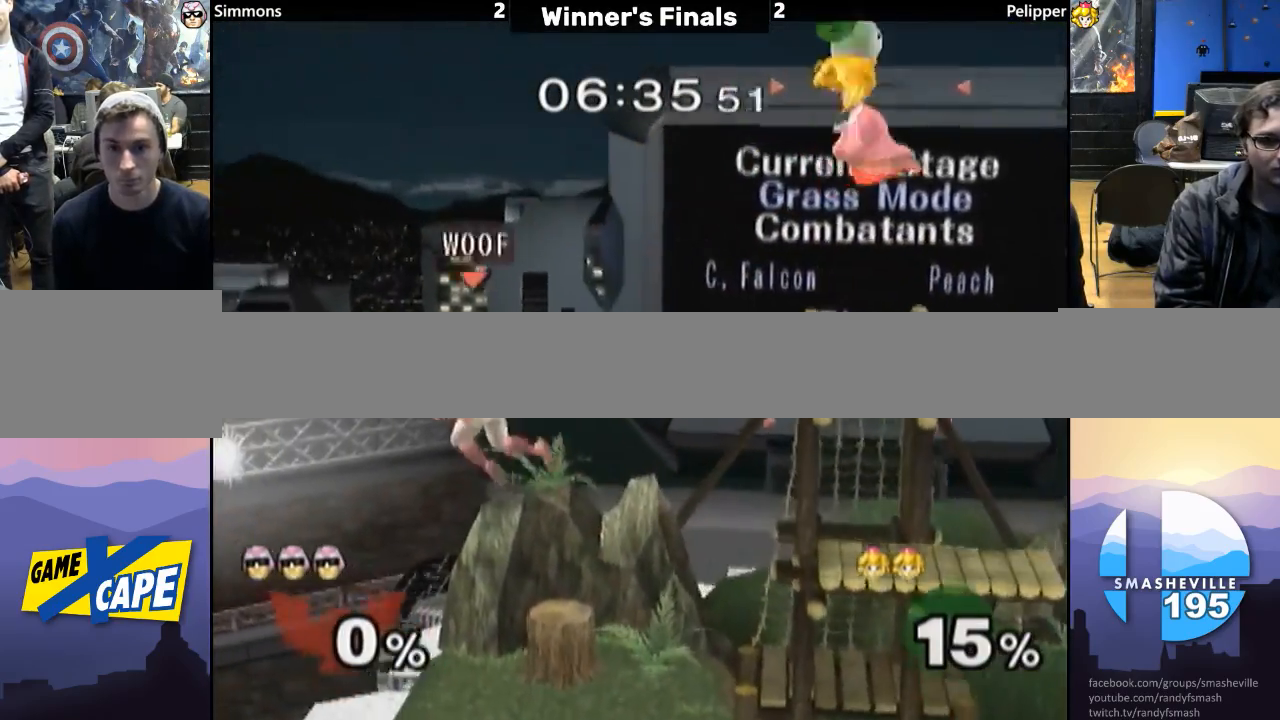
{"buttons": [], "left_stick": "right", "right_stick": "center", "events": [[200, "left_stick", "down"], [300, "left_stick", "center"], [450, "left_stick", "right"]]}
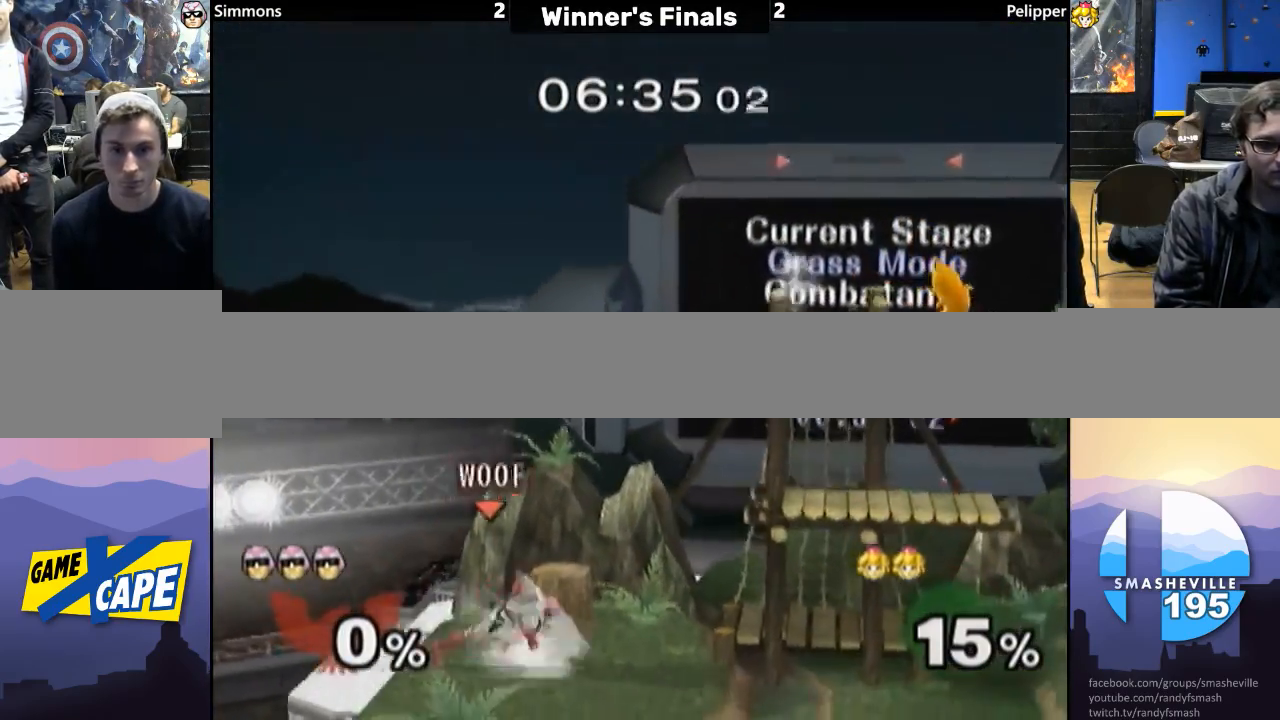
{"buttons": ["Y"], "left_stick": "left", "right_stick": "center", "events": [[167, "Y", "down"], [250, "left_stick", "center"], [383, "Y", "up"], [417, "Y", "down"], [417, "left_stick", "left"]]}
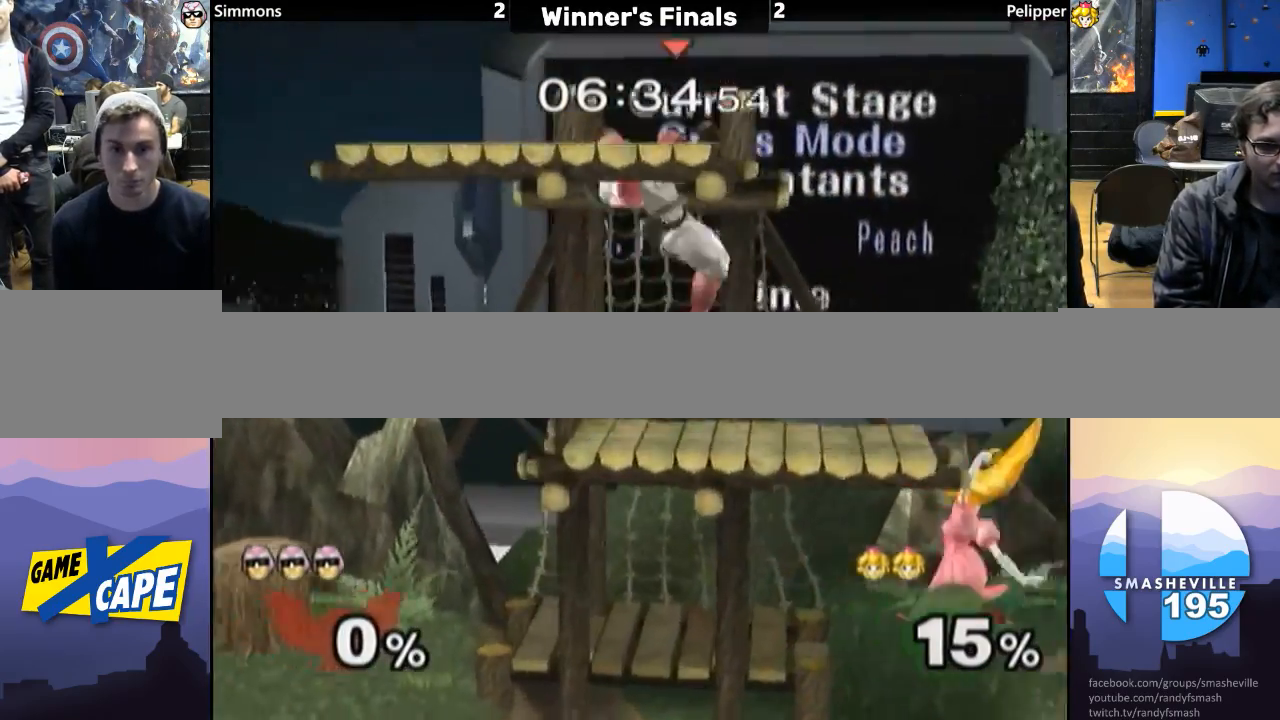
{"buttons": [], "left_stick": "center", "right_stick": "center", "events": [[100, "Y", "up"], [333, "left_stick", "down"], [467, "left_stick", "center"]]}
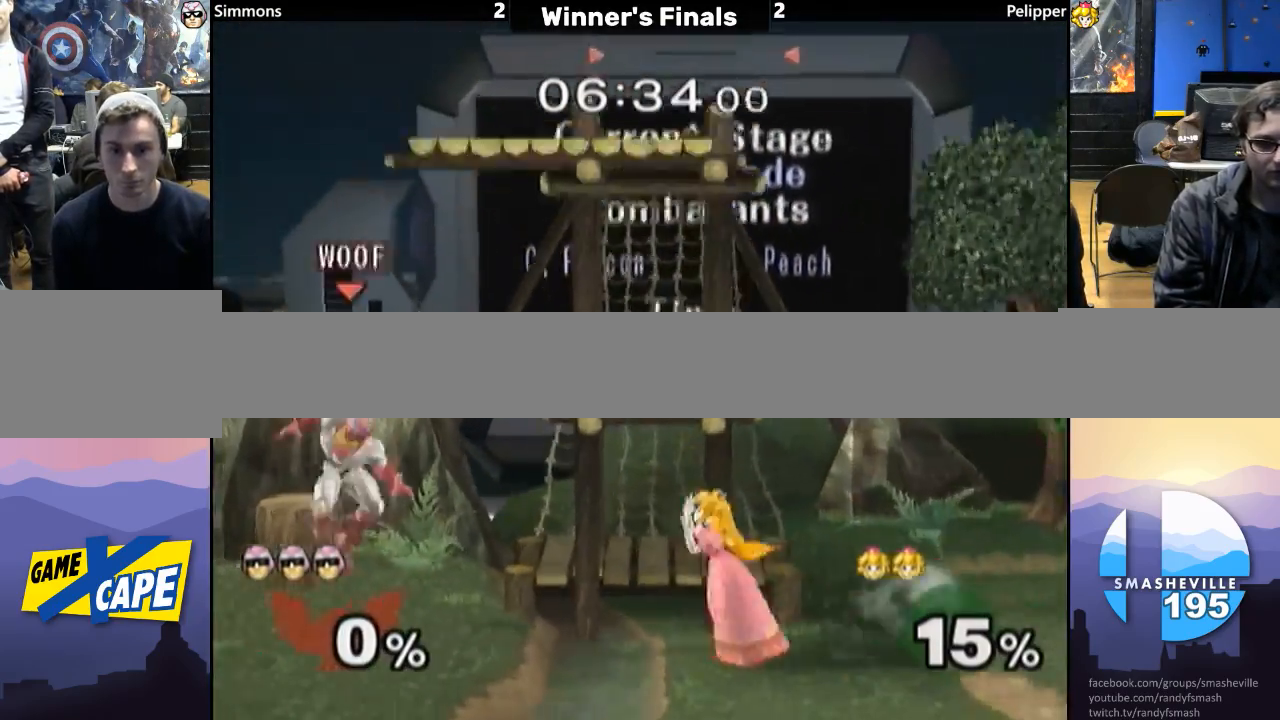
{"buttons": [], "left_stick": "left", "right_stick": "center", "events": [[167, "left_stick", "left"], [283, "left_stick", "right"], [417, "left_stick", "left"]]}
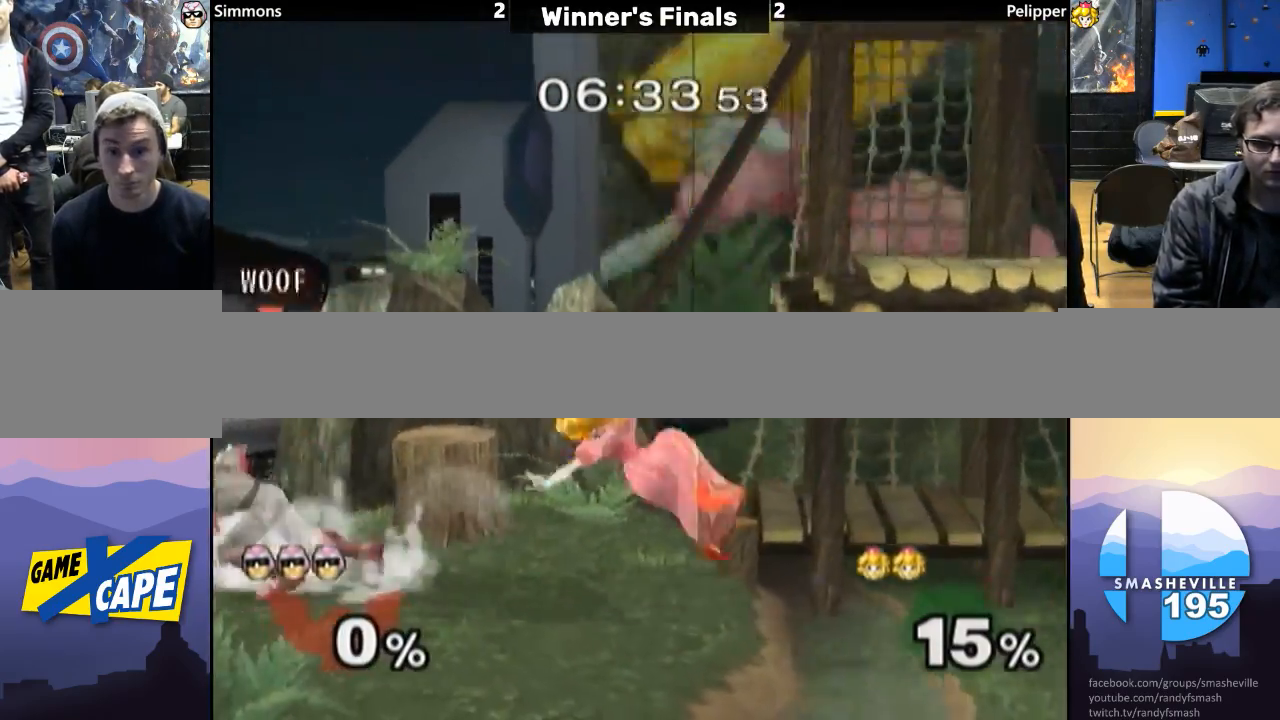
{"buttons": [], "left_stick": "right", "right_stick": "center", "events": [[83, "left_stick", "right"], [133, "Y", "down"], [167, "Y", "up"], [167, "left_stick", "center"], [233, "Y", "down"], [333, "Y", "up"], [350, "left_stick", "right"]]}
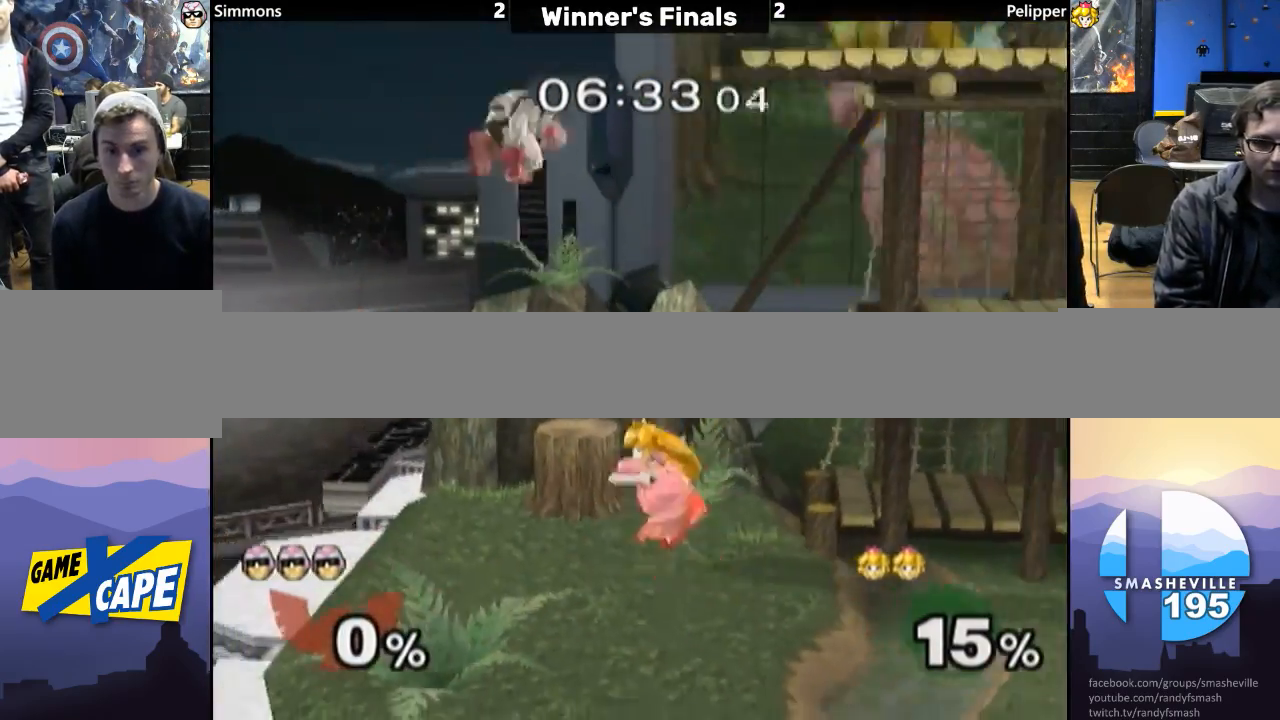
{"buttons": [], "left_stick": "center", "right_stick": "center", "events": [[100, "left_stick", "down"], [350, "left_stick", "center"], [400, "A", "down"], [467, "A", "up"]]}
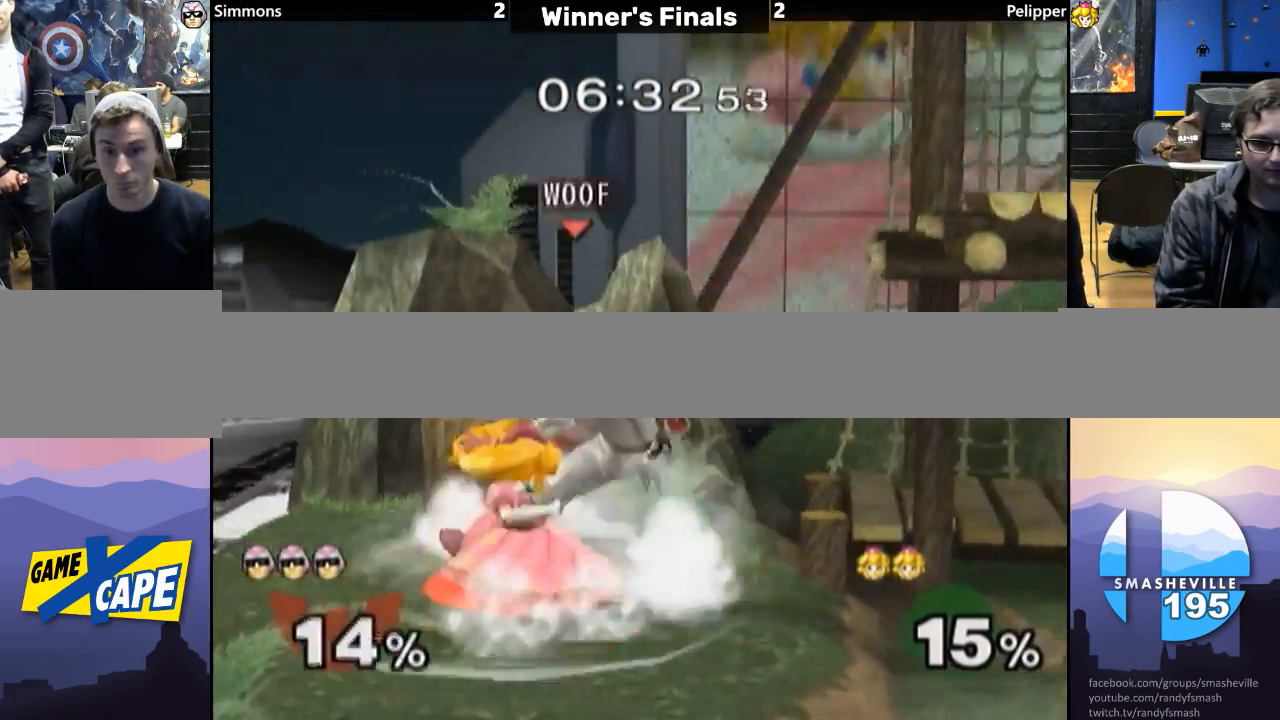
{"buttons": ["L1"], "left_stick": "up-right", "right_stick": "center", "events": [[33, "A", "down"], [117, "A", "up"], [183, "A", "down"], [183, "left_stick", "up-right"], [300, "A", "up"], [400, "L1", "down"]]}
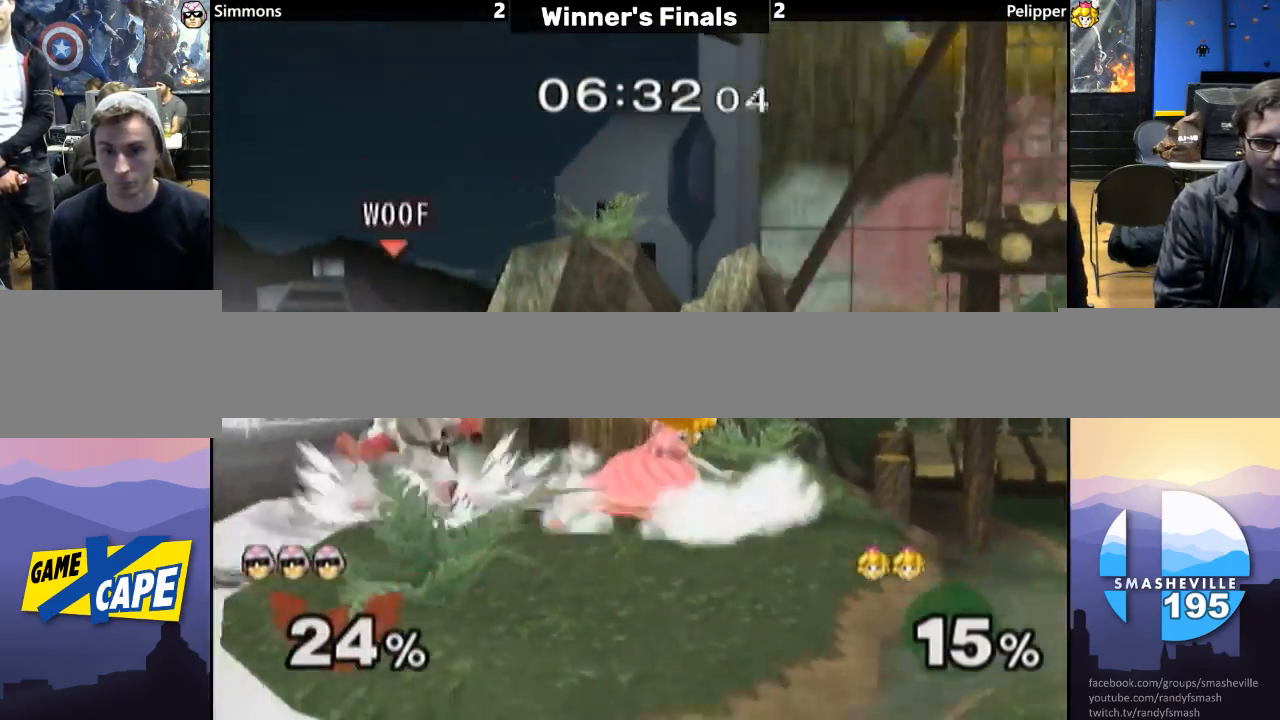
{"buttons": [], "left_stick": "center", "right_stick": "center", "events": [[17, "right_stick", "down-right"], [100, "right_stick", "right"], [367, "right_stick", "center"], [417, "L1", "up"], [417, "left_stick", "center"]]}
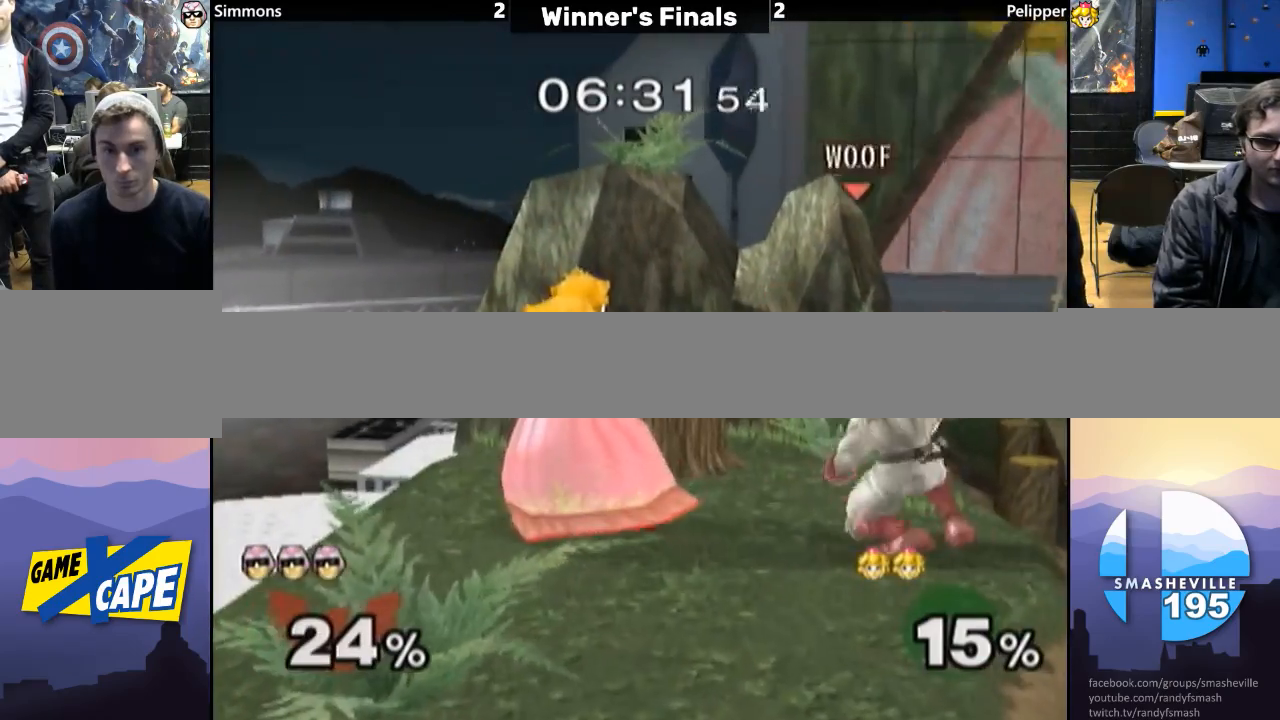
{"buttons": [], "left_stick": "center", "right_stick": "center", "events": [[117, "A", "down"], [200, "A", "up"], [267, "A", "down"], [367, "A", "up"]]}
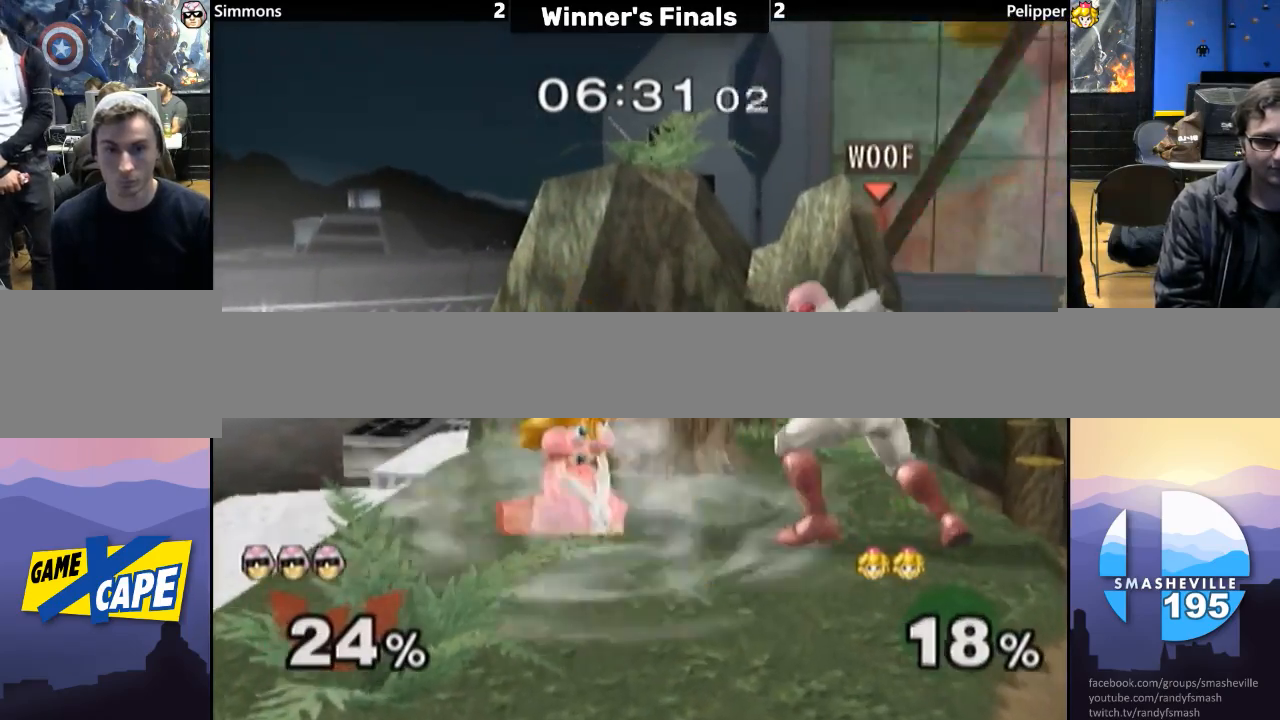
{"buttons": ["Y"], "left_stick": "center", "right_stick": "center", "events": [[167, "left_stick", "right"], [300, "left_stick", "left"], [500, "Y", "down"], [500, "left_stick", "center"]]}
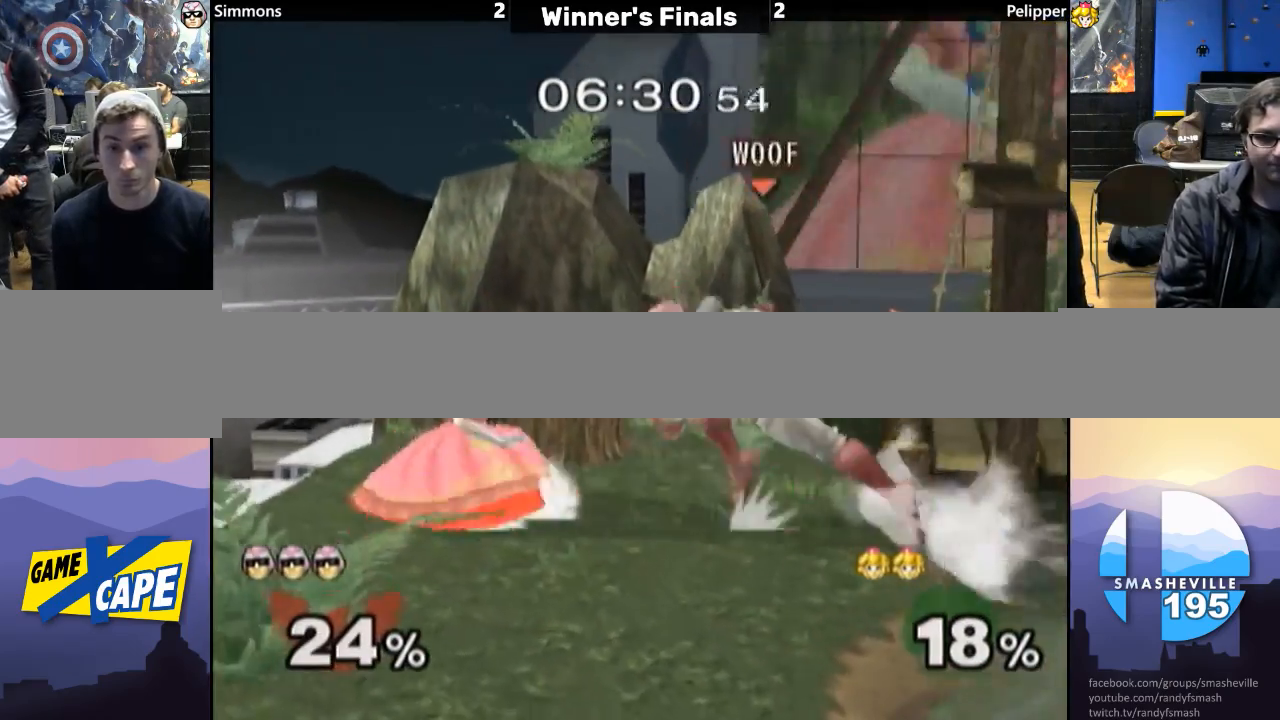
{"buttons": ["A"], "left_stick": "center", "right_stick": "center", "events": [[83, "A", "down"], [83, "Y", "up"], [117, "A", "up"], [167, "A", "down"], [233, "A", "up"], [300, "A", "down"], [400, "A", "up"], [417, "A", "down"]]}
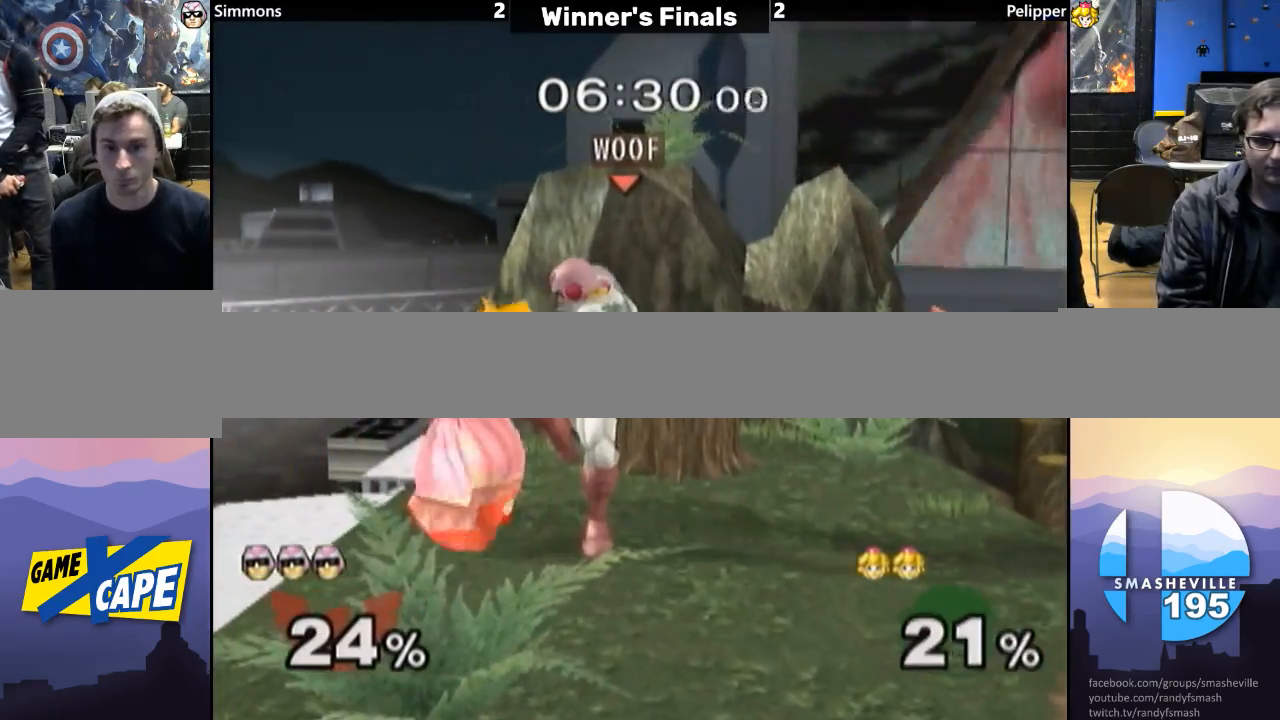
{"buttons": [], "left_stick": "up", "right_stick": "center", "events": [[17, "A", "up"], [50, "A", "down"], [167, "A", "up"], [233, "left_stick", "up"], [367, "left_stick", "center"], [433, "left_stick", "up"]]}
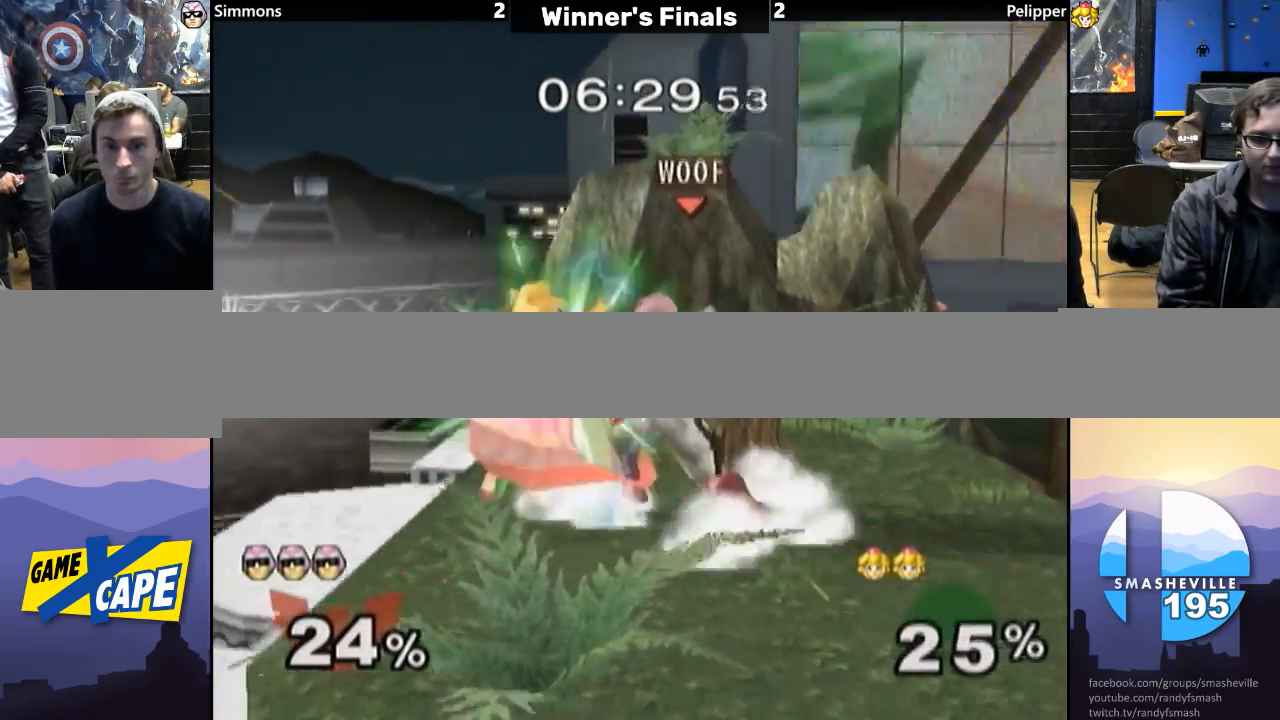
{"buttons": [], "left_stick": "center", "right_stick": "center", "events": [[217, "left_stick", "center"]]}
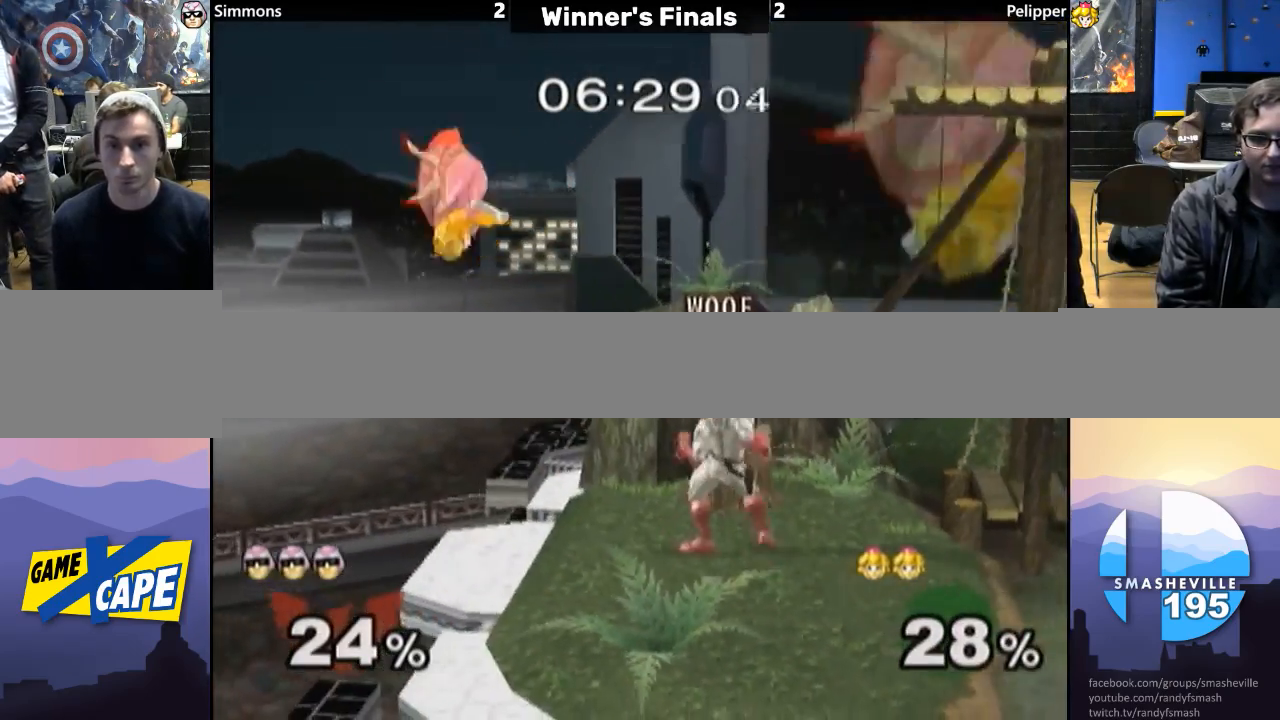
{"buttons": [], "left_stick": "right", "right_stick": "center", "events": [[17, "left_stick", "left"], [100, "Y", "down"], [167, "right_stick", "up"], [267, "Y", "up"], [300, "left_stick", "right"], [333, "right_stick", "center"]]}
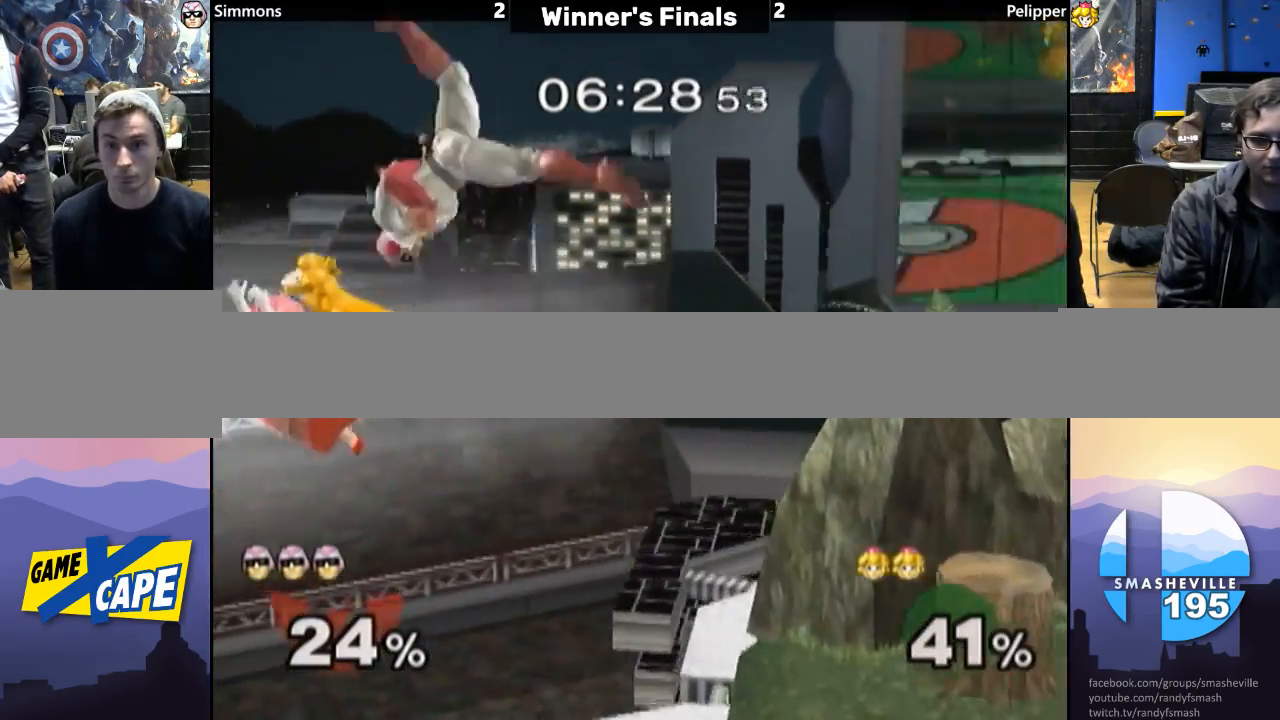
{"buttons": [], "left_stick": "right", "right_stick": "center", "events": [[217, "left_stick", "center"], [383, "left_stick", "right"], [383, "right_stick", "up"], [467, "right_stick", "center"]]}
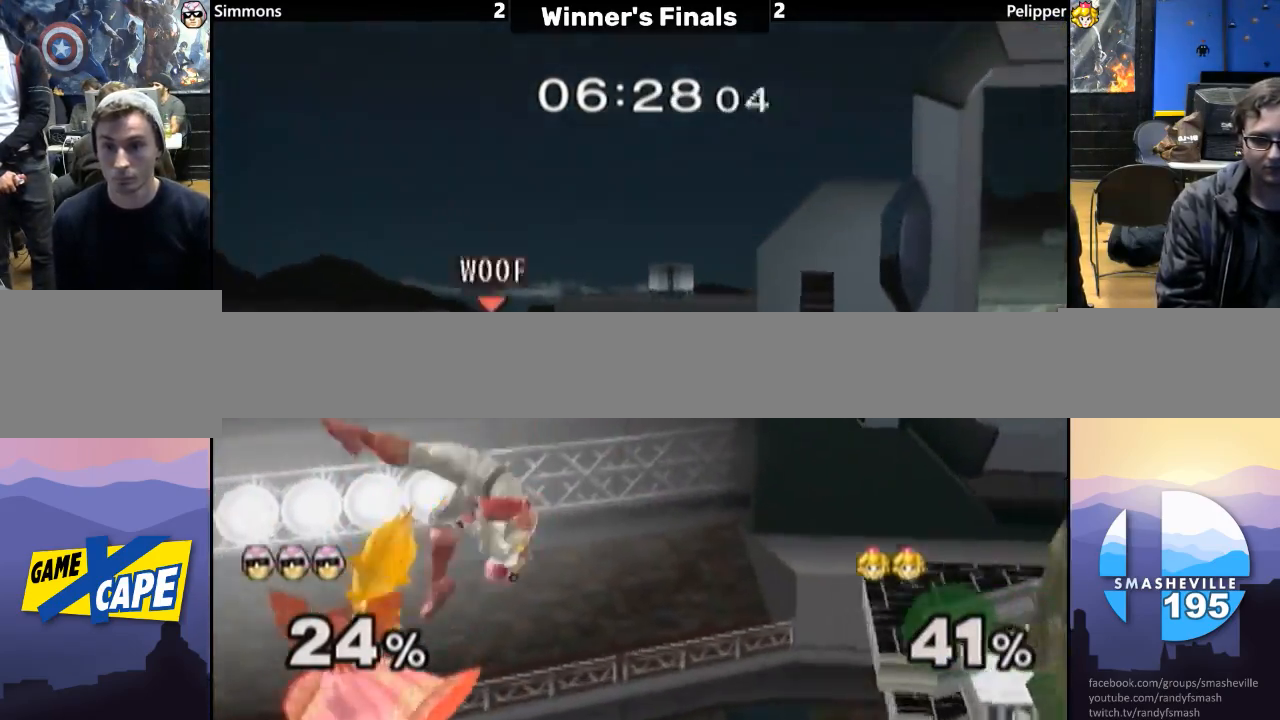
{"buttons": [], "left_stick": "up-right", "right_stick": "center", "events": [[133, "left_stick", "center"], [350, "left_stick", "up-right"], [383, "Y", "down"], [500, "Y", "up"]]}
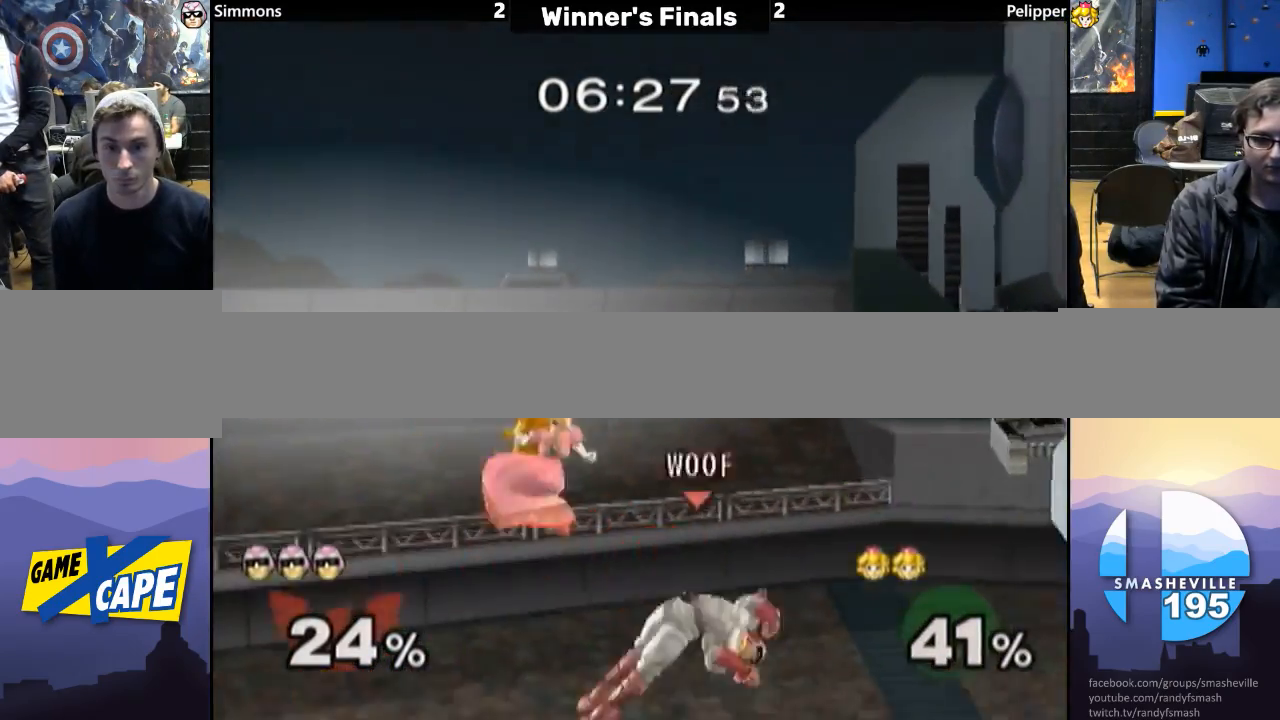
{"buttons": ["B"], "left_stick": "right", "right_stick": "center", "events": [[83, "B", "down"], [217, "B", "up"], [250, "B", "down"], [383, "B", "up"], [417, "left_stick", "right"], [450, "B", "down"]]}
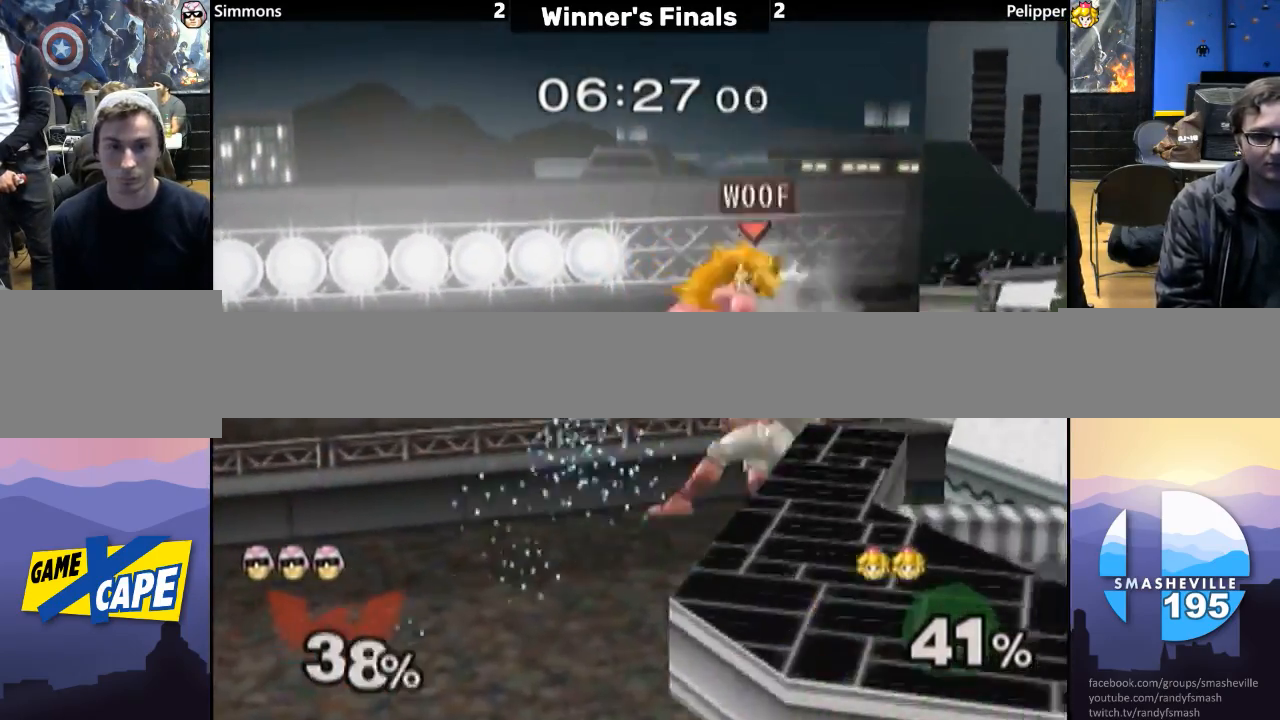
{"buttons": ["B"], "left_stick": "up-right", "right_stick": "center", "events": [[67, "B", "up"], [133, "B", "down"], [133, "left_stick", "up-right"], [200, "B", "up"], [283, "B", "down"], [383, "B", "up"], [450, "B", "down"]]}
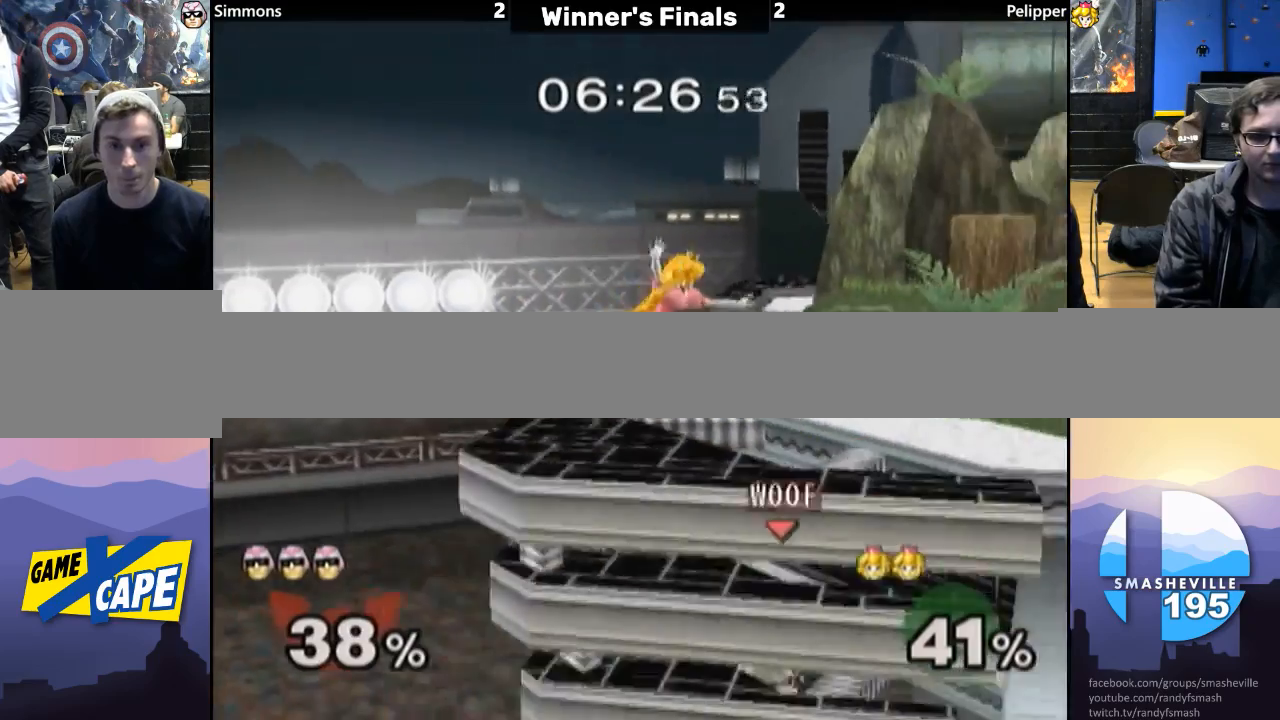
{"buttons": ["B"], "left_stick": "up-left", "right_stick": "center", "events": [[33, "B", "up"], [100, "B", "down"], [200, "B", "up"], [200, "left_stick", "up-left"], [267, "B", "down"], [383, "B", "up"], [417, "B", "down"]]}
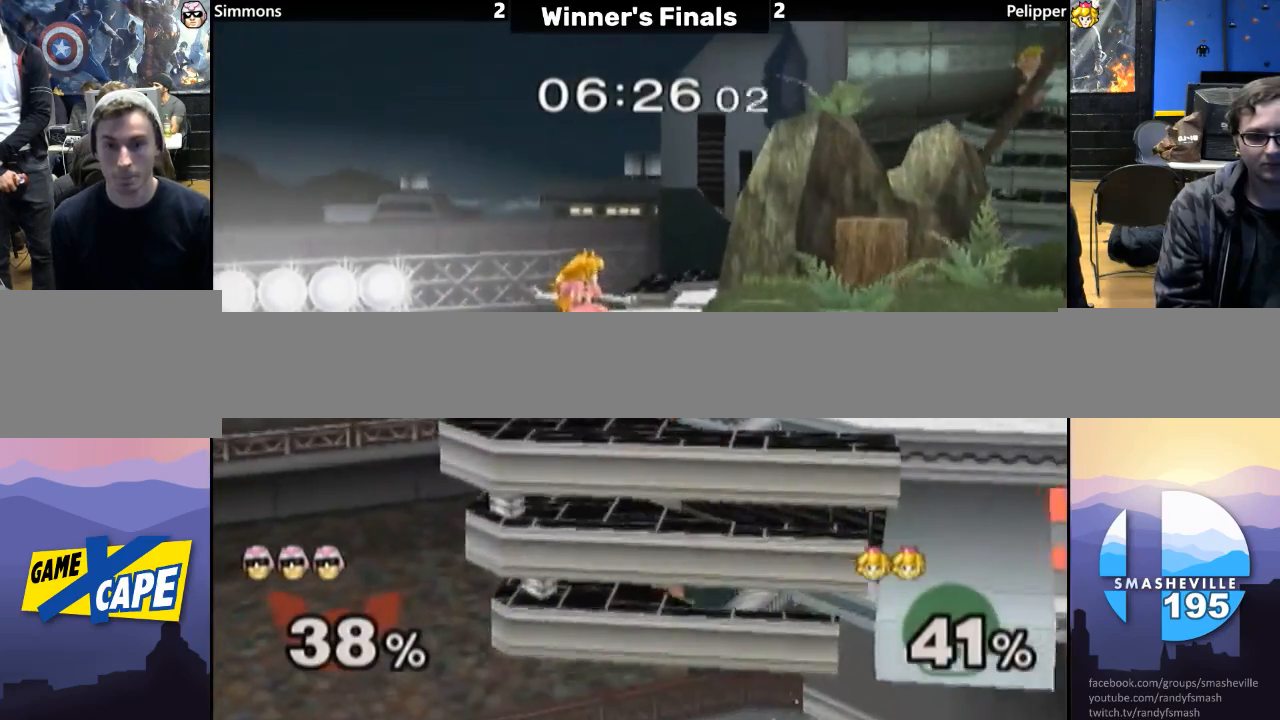
{"buttons": ["B", "L1"], "left_stick": "up-right", "right_stick": "center", "events": [[50, "B", "up"], [83, "B", "down"], [167, "left_stick", "up"], [217, "B", "up"], [250, "B", "down"], [283, "left_stick", "up-right"], [333, "B", "up"], [383, "L1", "down"], [417, "B", "down"]]}
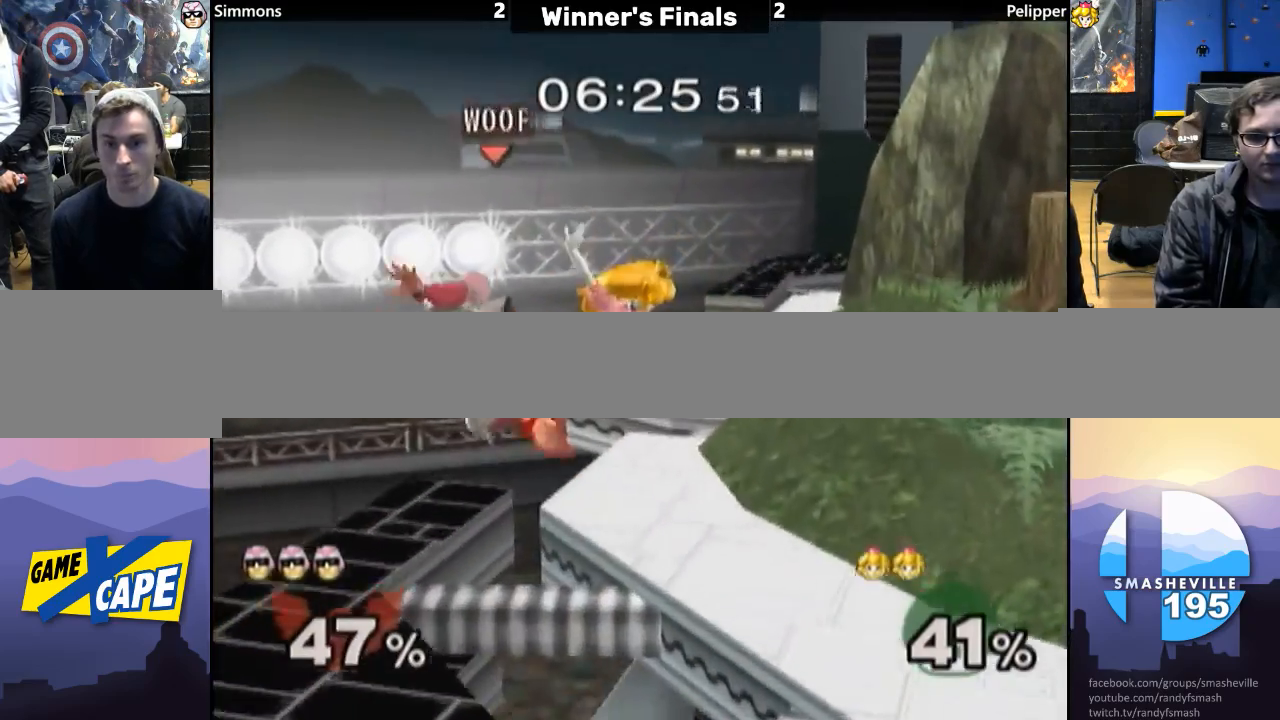
{"buttons": [], "left_stick": "up-right", "right_stick": "center", "events": [[17, "B", "up"], [50, "L1", "up"], [67, "B", "down"], [150, "B", "up"], [217, "B", "down"], [333, "B", "up"], [350, "B", "down"], [467, "B", "up"]]}
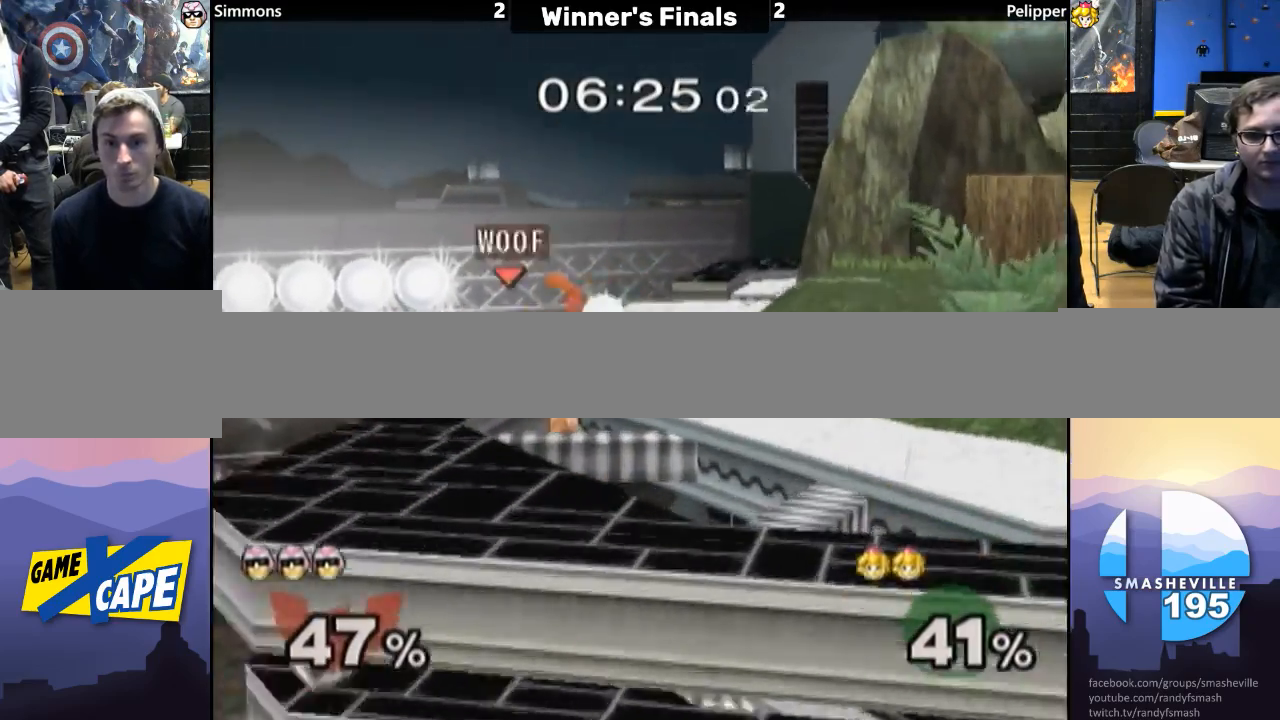
{"buttons": [], "left_stick": "right", "right_stick": "center", "events": [[17, "B", "down"], [100, "L1", "down"], [133, "B", "up"], [167, "B", "down"], [267, "B", "up"], [267, "L1", "up"], [350, "B", "down"], [383, "left_stick", "right"], [467, "B", "up"]]}
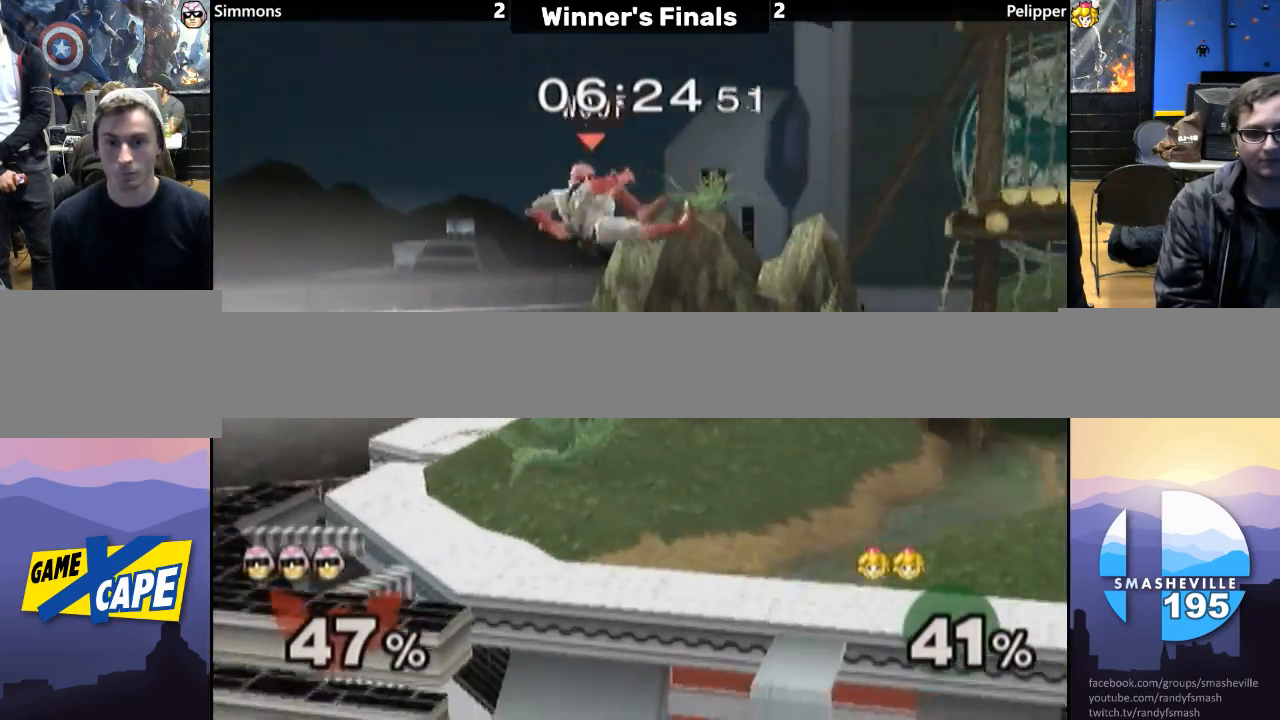
{"buttons": ["L1"], "left_stick": "center", "right_stick": "center", "events": [[17, "B", "down"], [100, "B", "up"], [167, "B", "down"], [267, "B", "up"], [283, "L1", "down"], [467, "left_stick", "center"]]}
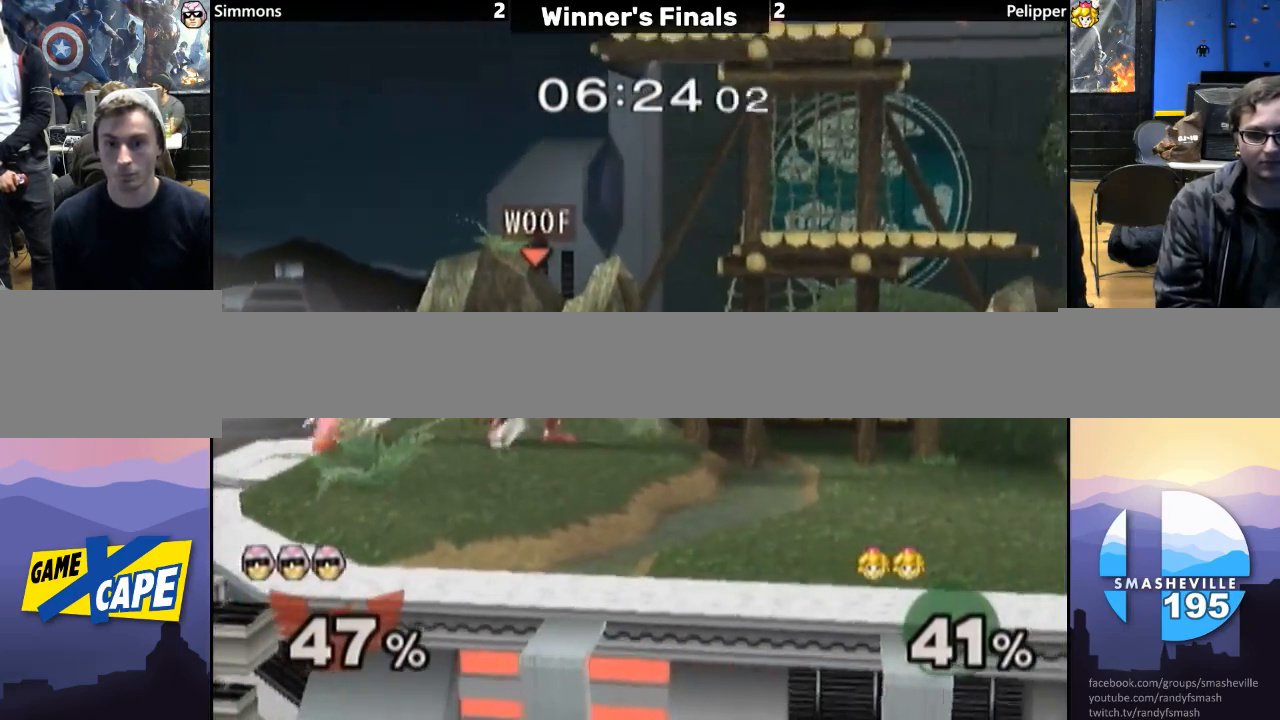
{"buttons": ["L1"], "left_stick": "center", "right_stick": "center", "events": [[250, "right_stick", "down"], [500, "right_stick", "center"]]}
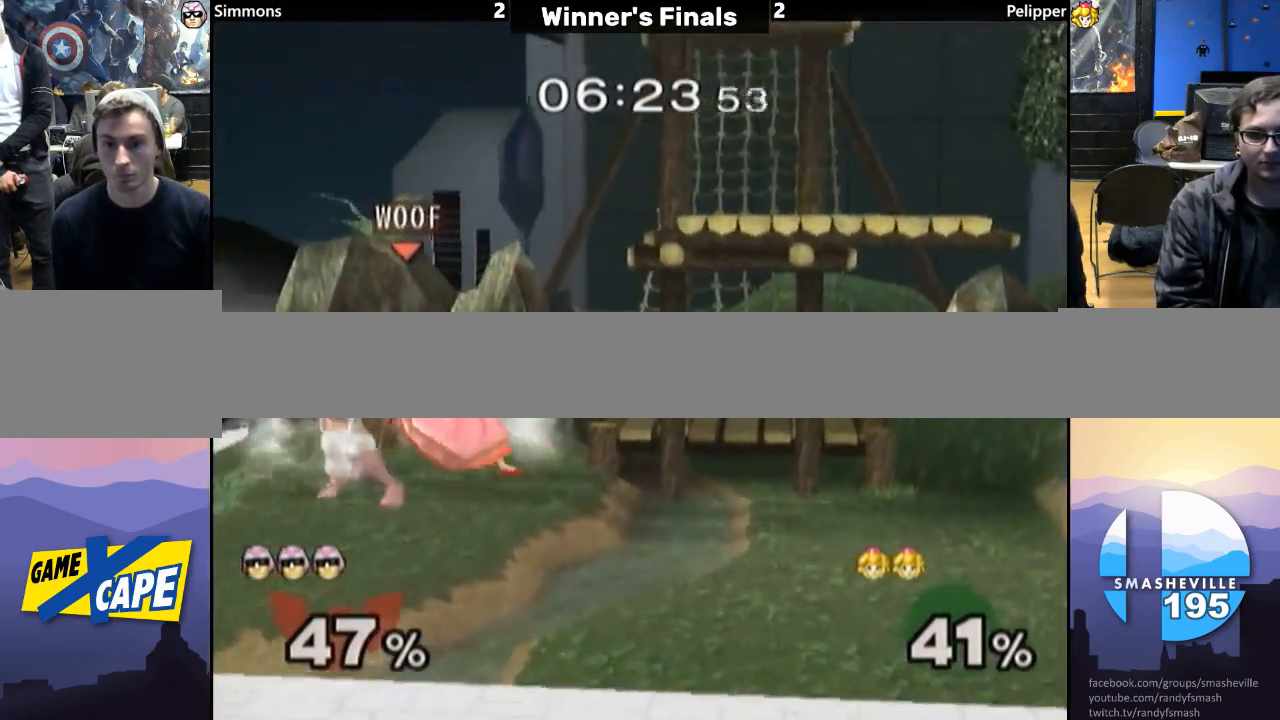
{"buttons": ["L1"], "left_stick": "right", "right_stick": "right", "events": [[317, "left_stick", "right"], [383, "right_stick", "right"]]}
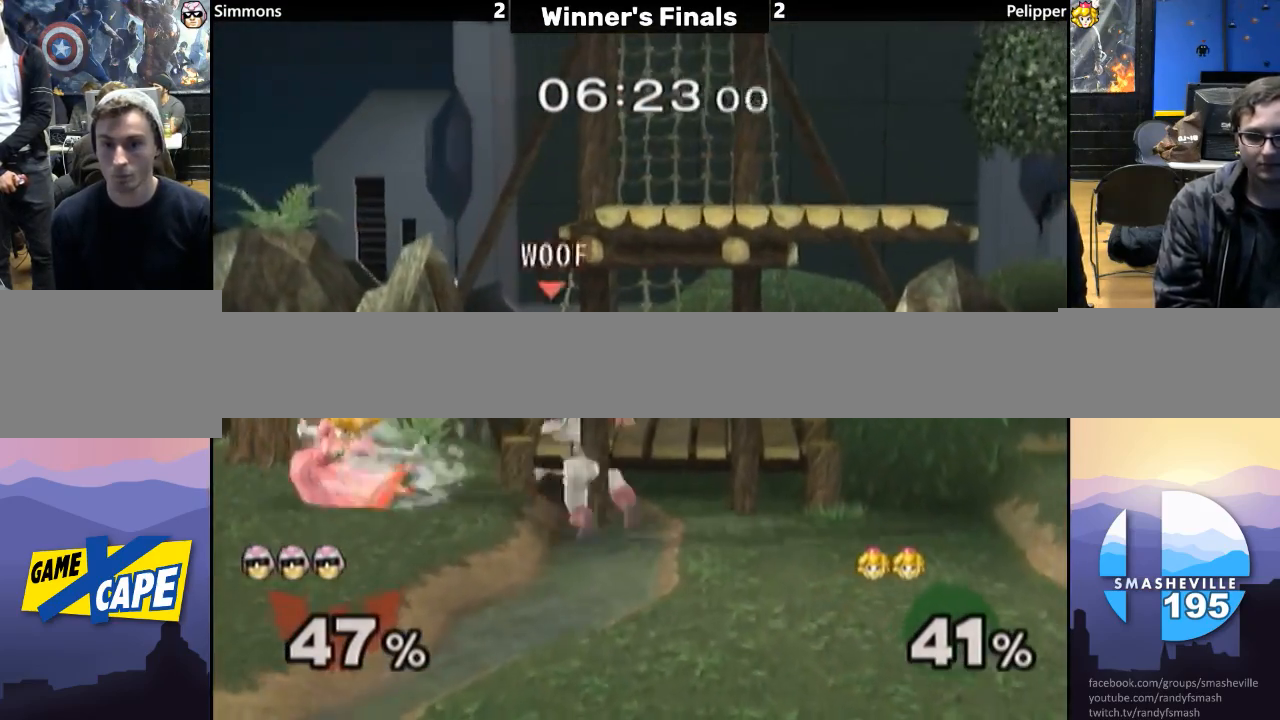
{"buttons": [], "left_stick": "left", "right_stick": "center", "events": [[100, "right_stick", "center"], [150, "L1", "up"], [150, "left_stick", "center"], [333, "left_stick", "right"], [467, "left_stick", "left"]]}